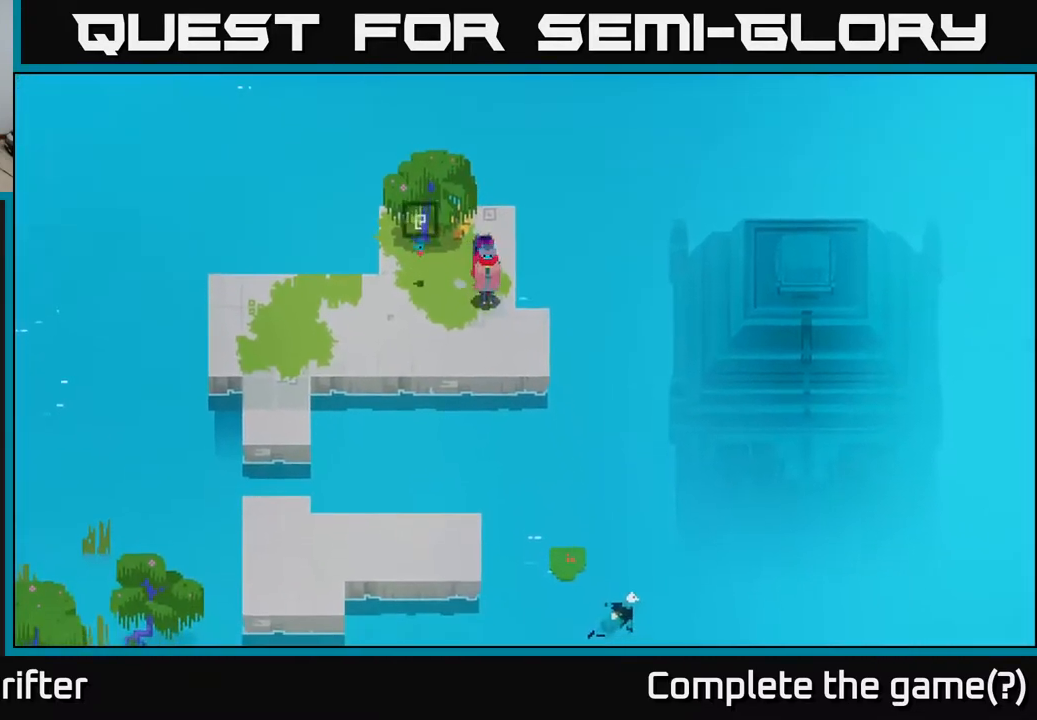
Gameplay with a controller (Xbox layout); each line is a JSON object with the inputs held at the frame after it. "events" lists button and stick changes between this image and that frame as [ms after this image, input, new state], when the widget could be followed in between.
{"buttons": [], "left_stick": "right", "right_stick": "center", "events": [[167, "left_stick", "down-right"], [300, "left_stick", "right"]]}
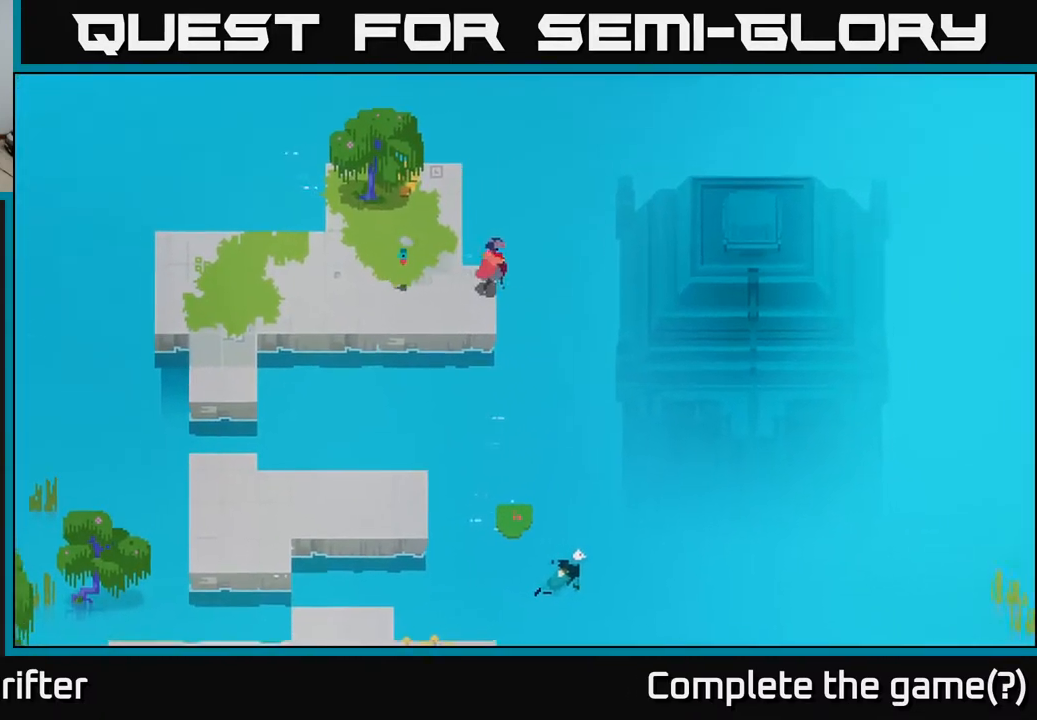
{"buttons": [], "left_stick": "center", "right_stick": "center", "events": [[150, "left_stick", "center"]]}
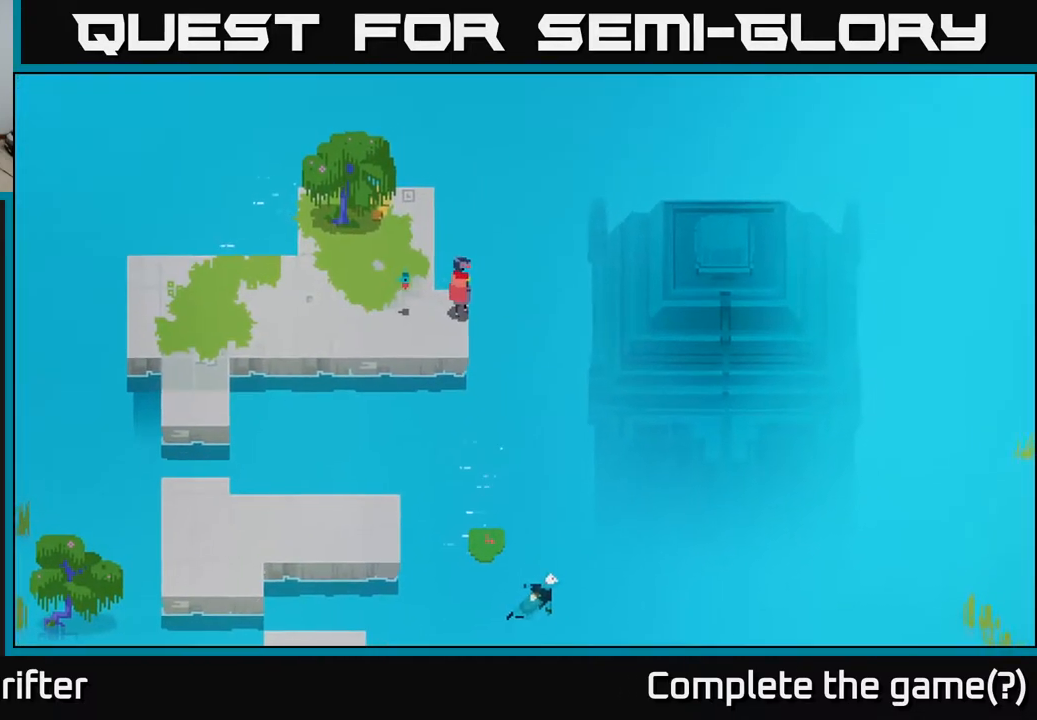
{"buttons": [], "left_stick": "center", "right_stick": "center", "events": []}
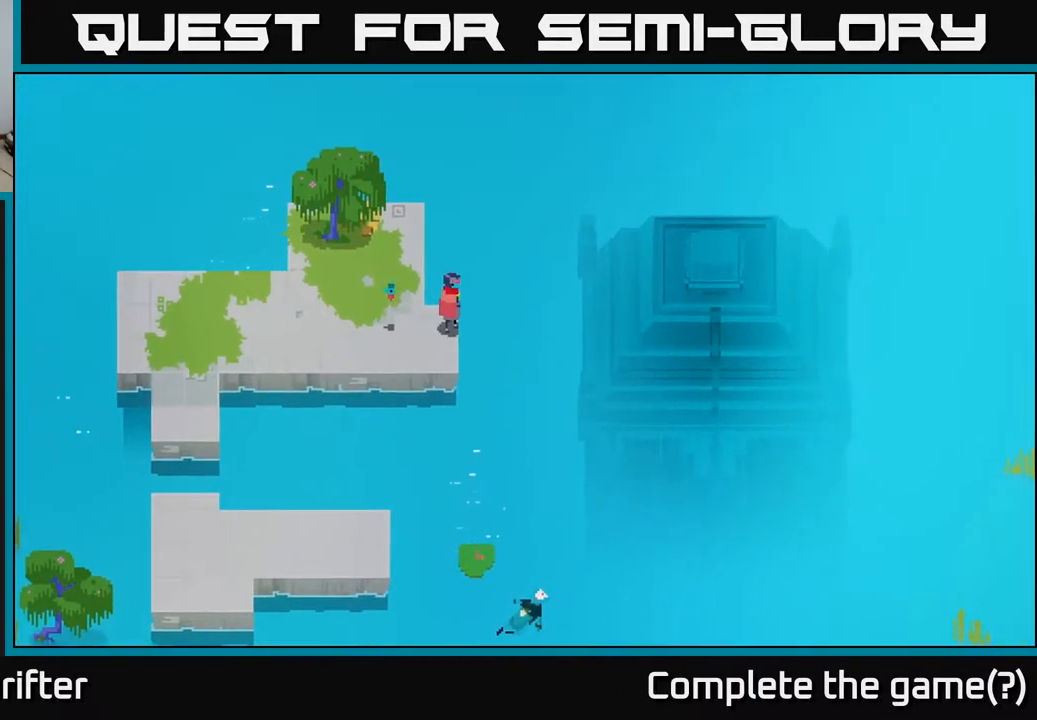
{"buttons": [], "left_stick": "left", "right_stick": "center", "events": [[67, "left_stick", "left"], [283, "A", "down"], [450, "A", "up"]]}
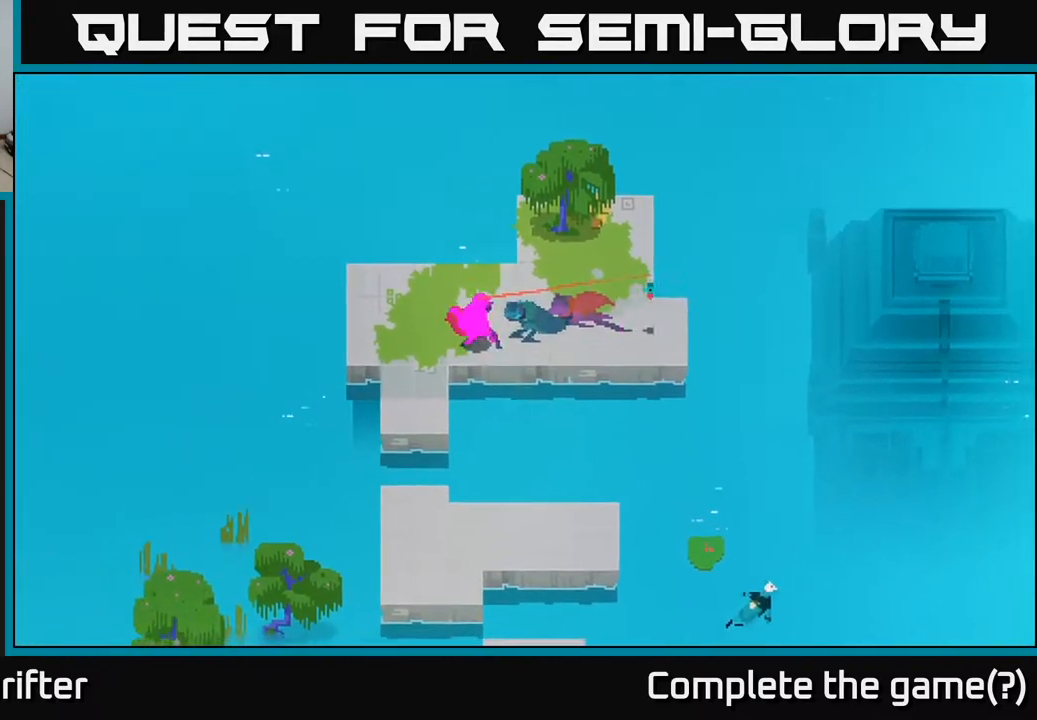
{"buttons": ["A"], "left_stick": "down", "right_stick": "center", "events": [[100, "left_stick", "down-left"], [200, "left_stick", "down"], [433, "A", "down"]]}
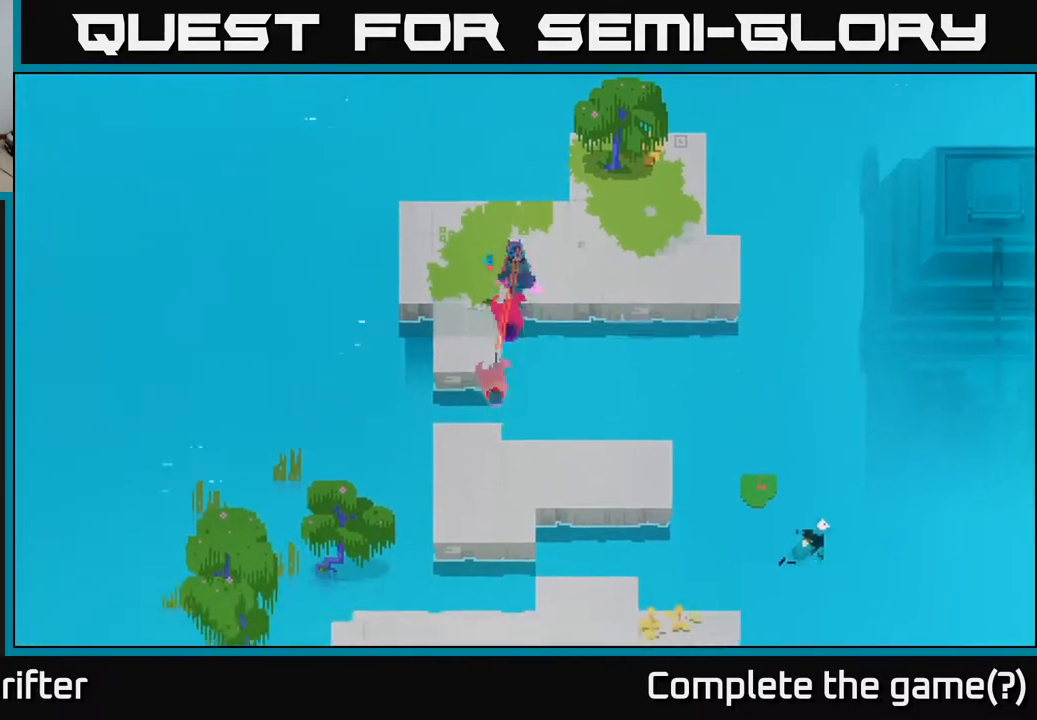
{"buttons": [], "left_stick": "down-right", "right_stick": "center", "events": [[117, "A", "up"], [400, "left_stick", "down-right"]]}
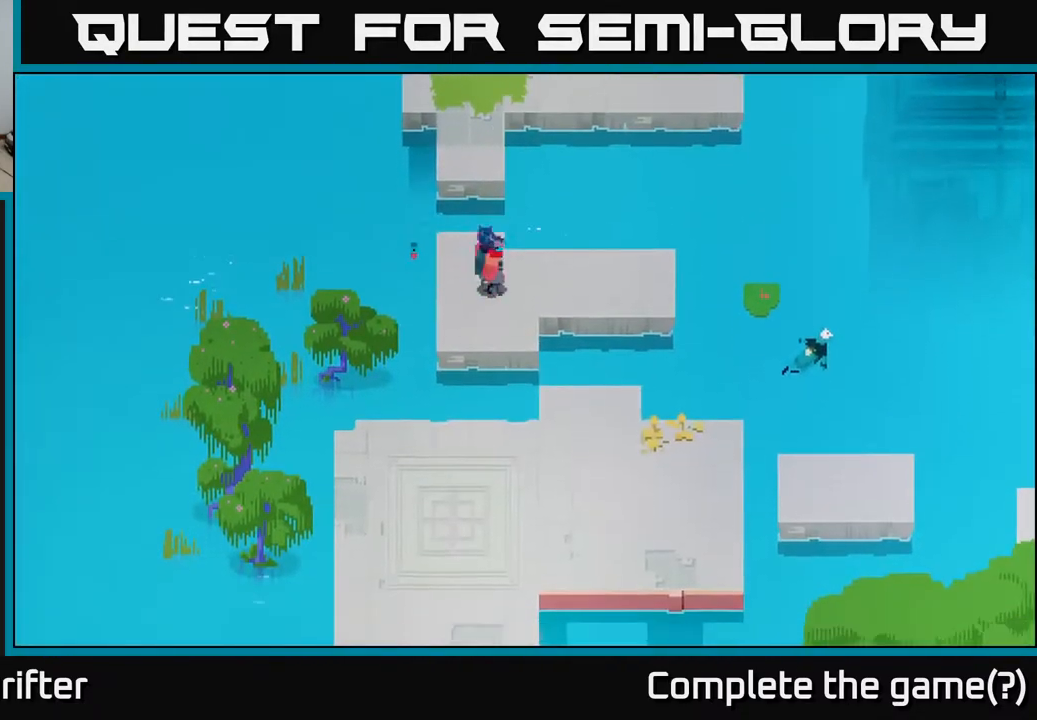
{"buttons": [], "left_stick": "down-right", "right_stick": "center", "events": [[117, "A", "down"], [300, "A", "up"]]}
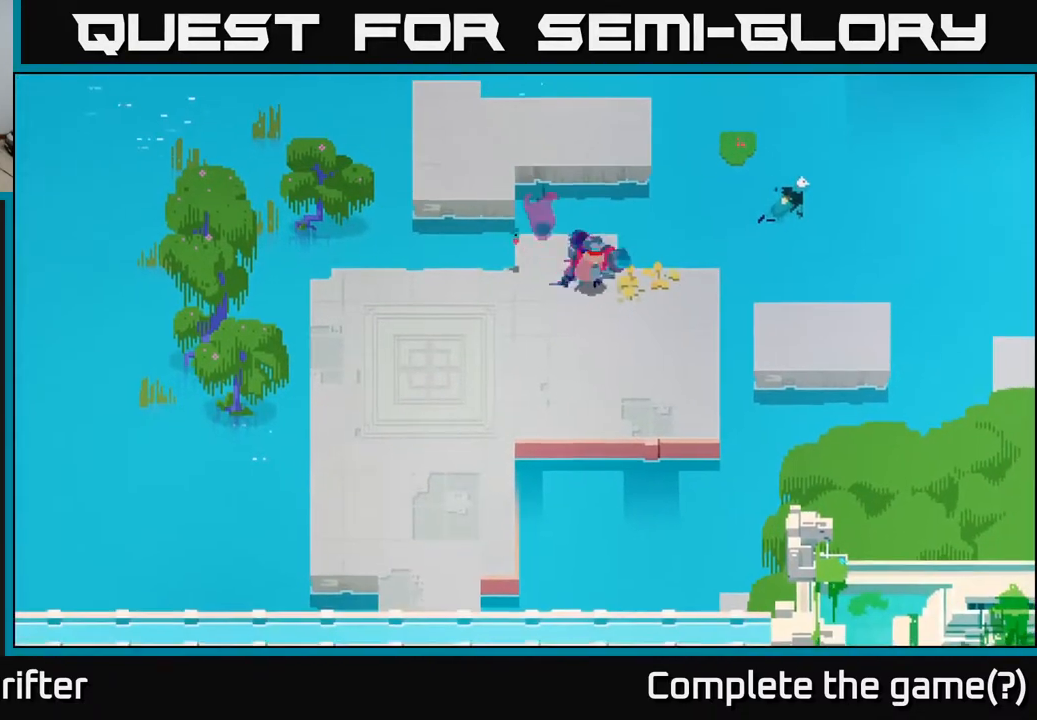
{"buttons": [], "left_stick": "right", "right_stick": "center", "events": [[467, "left_stick", "right"]]}
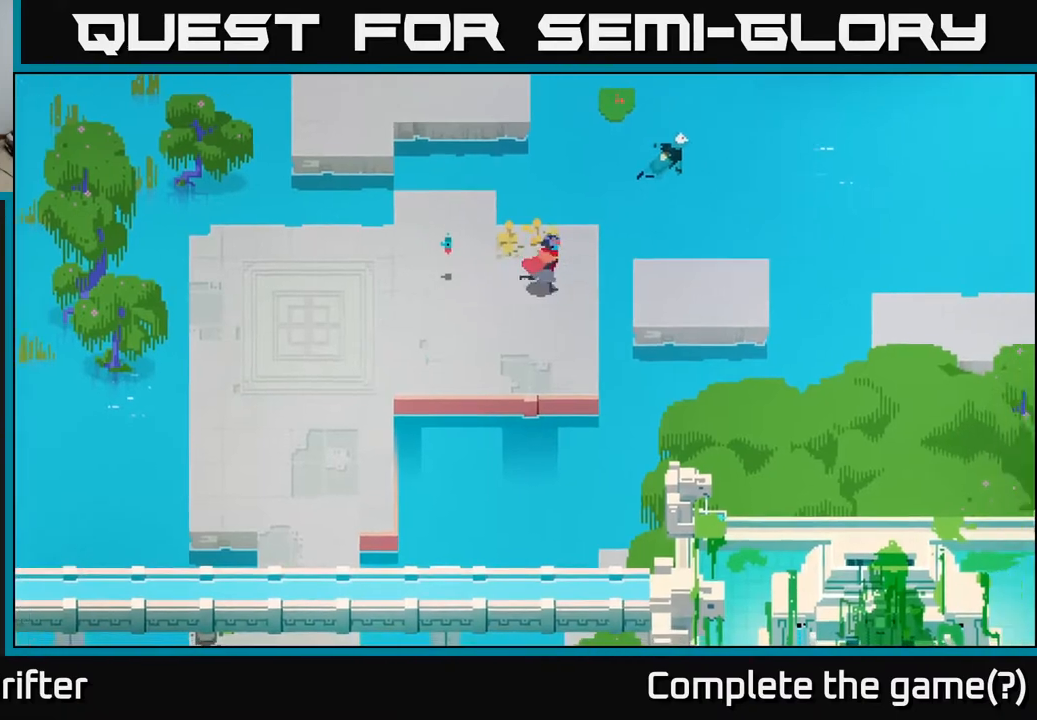
{"buttons": [], "left_stick": "right", "right_stick": "center", "events": [[133, "A", "down"], [283, "A", "up"]]}
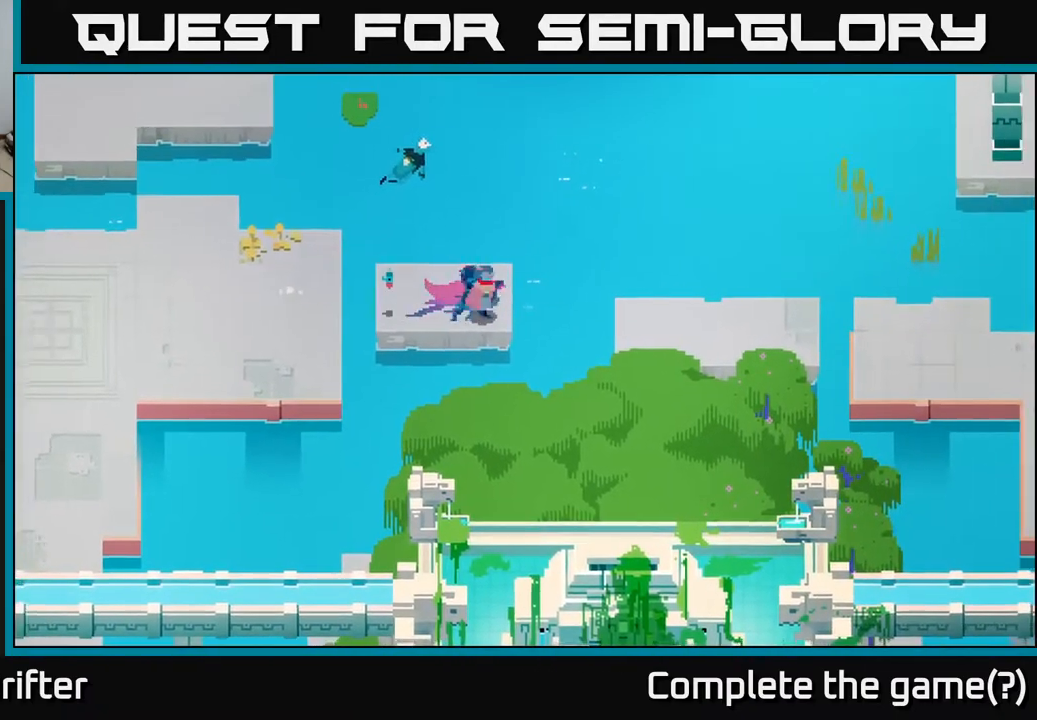
{"buttons": [], "left_stick": "right", "right_stick": "center", "events": [[233, "A", "down"], [400, "A", "up"]]}
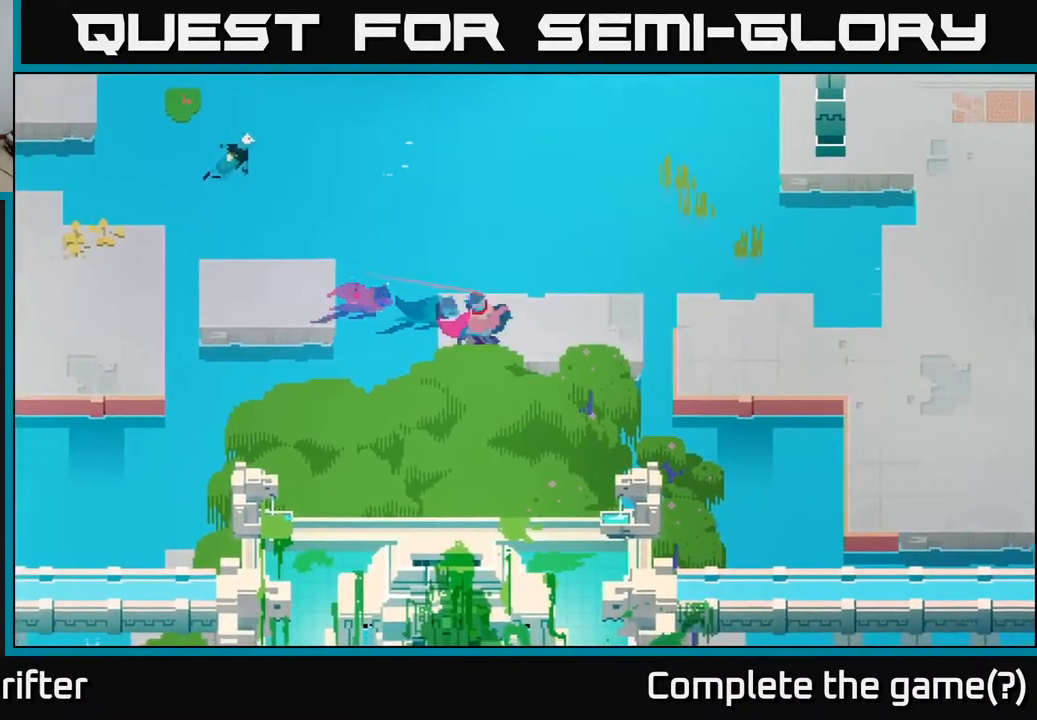
{"buttons": [], "left_stick": "right", "right_stick": "center", "events": []}
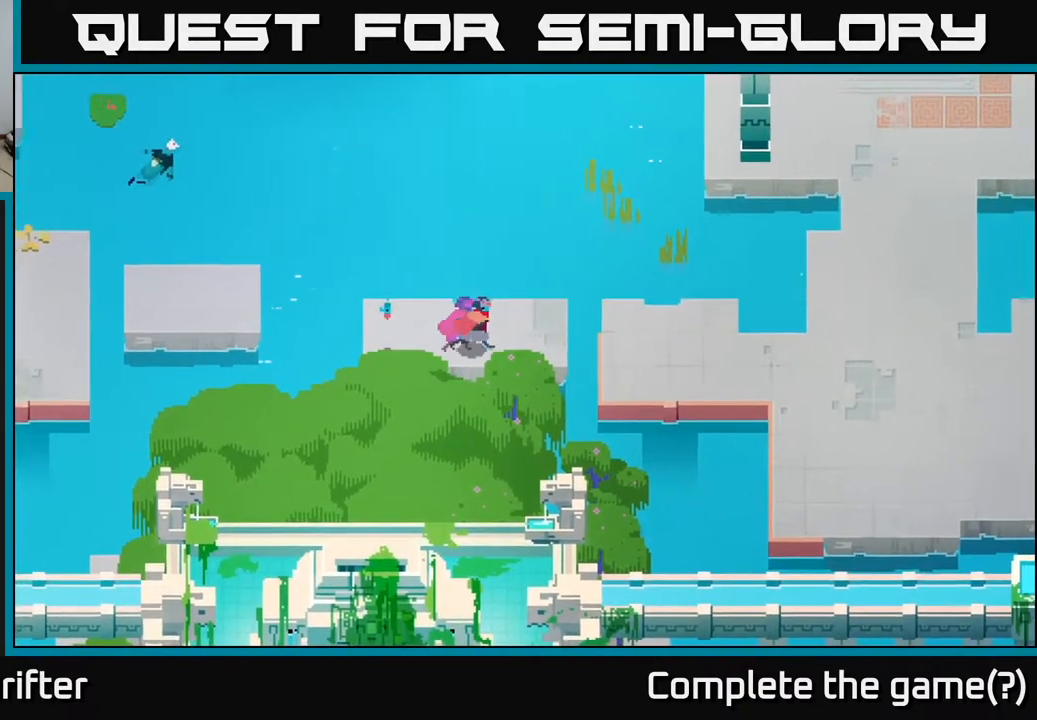
{"buttons": [], "left_stick": "right", "right_stick": "center", "events": [[167, "A", "down"], [333, "A", "up"]]}
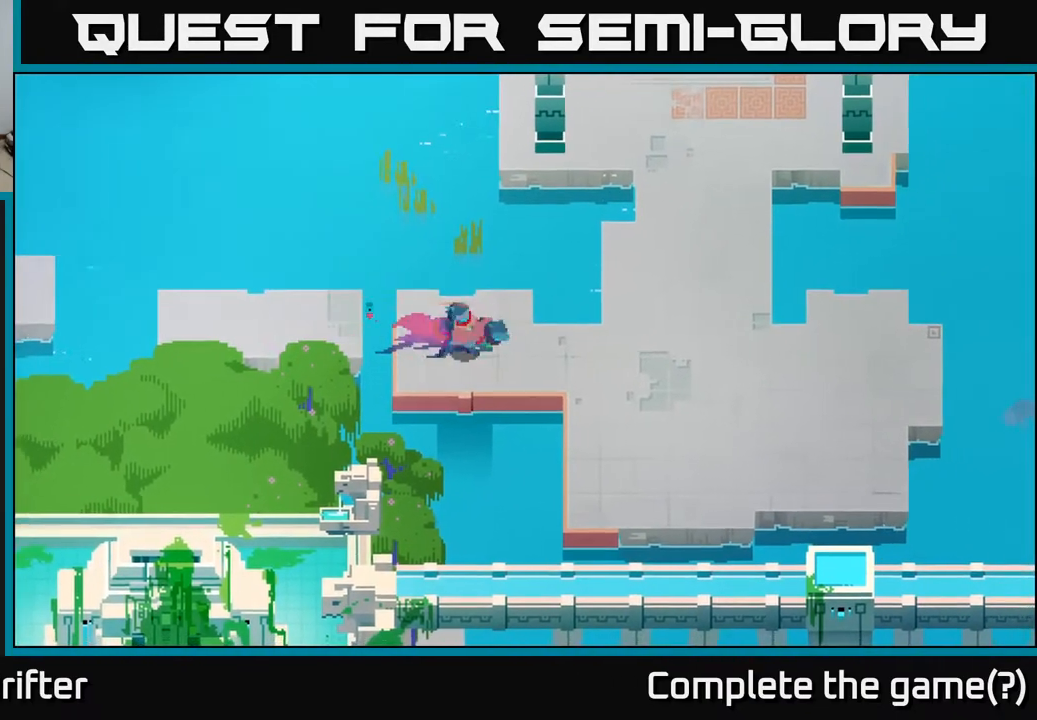
{"buttons": [], "left_stick": "right", "right_stick": "center", "events": []}
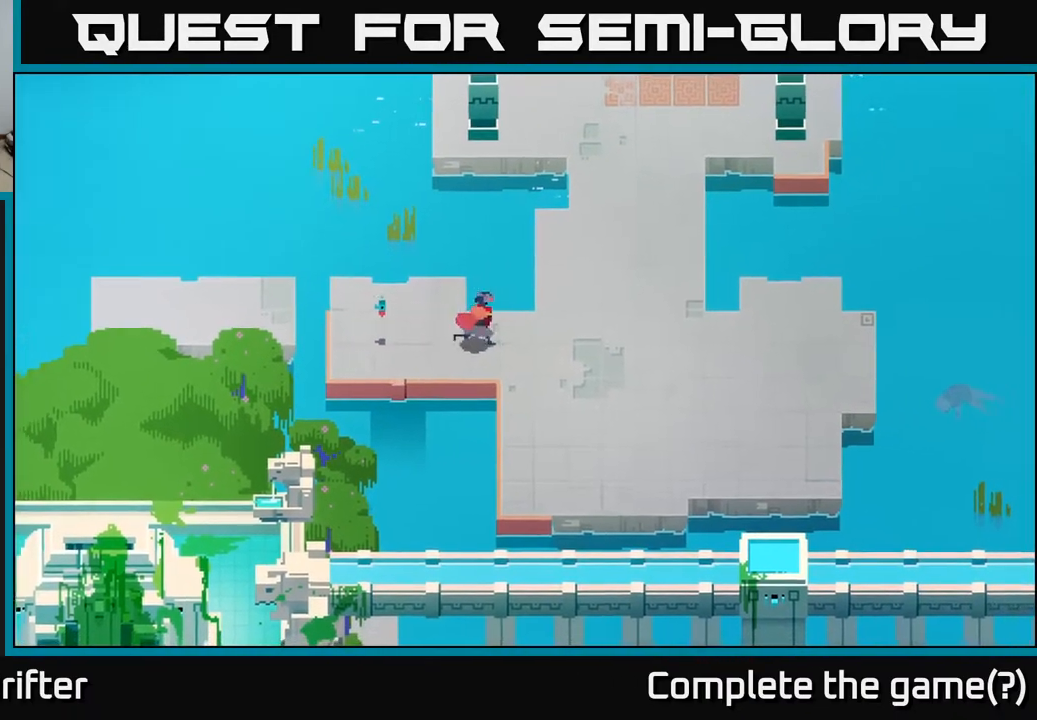
{"buttons": [], "left_stick": "right", "right_stick": "center", "events": []}
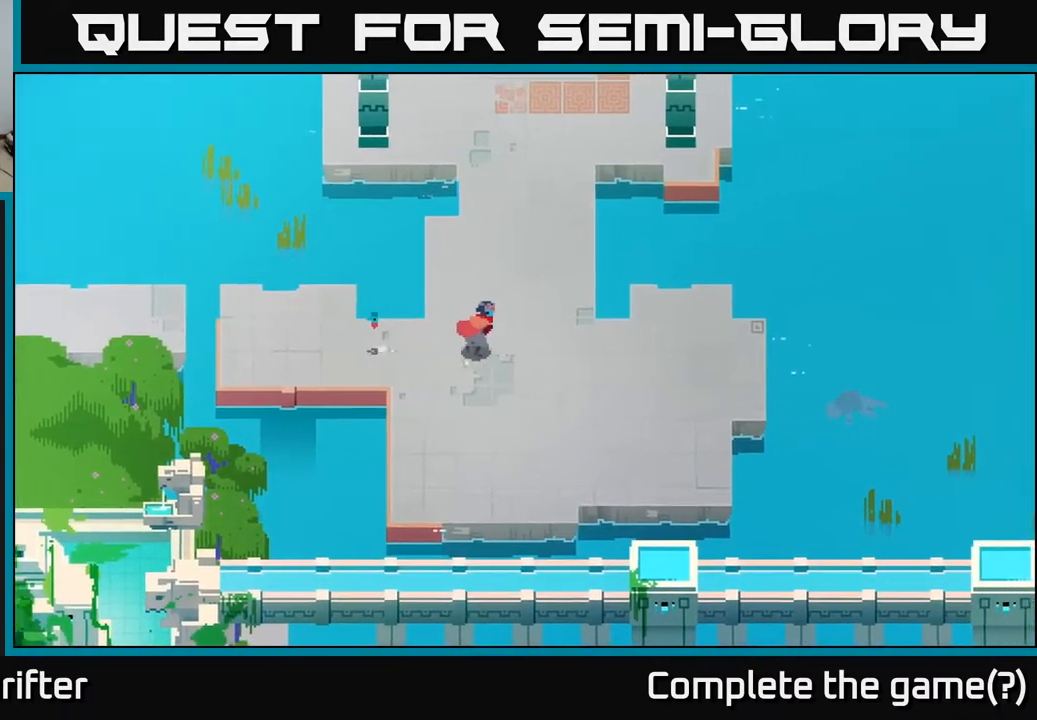
{"buttons": [], "left_stick": "right", "right_stick": "center", "events": []}
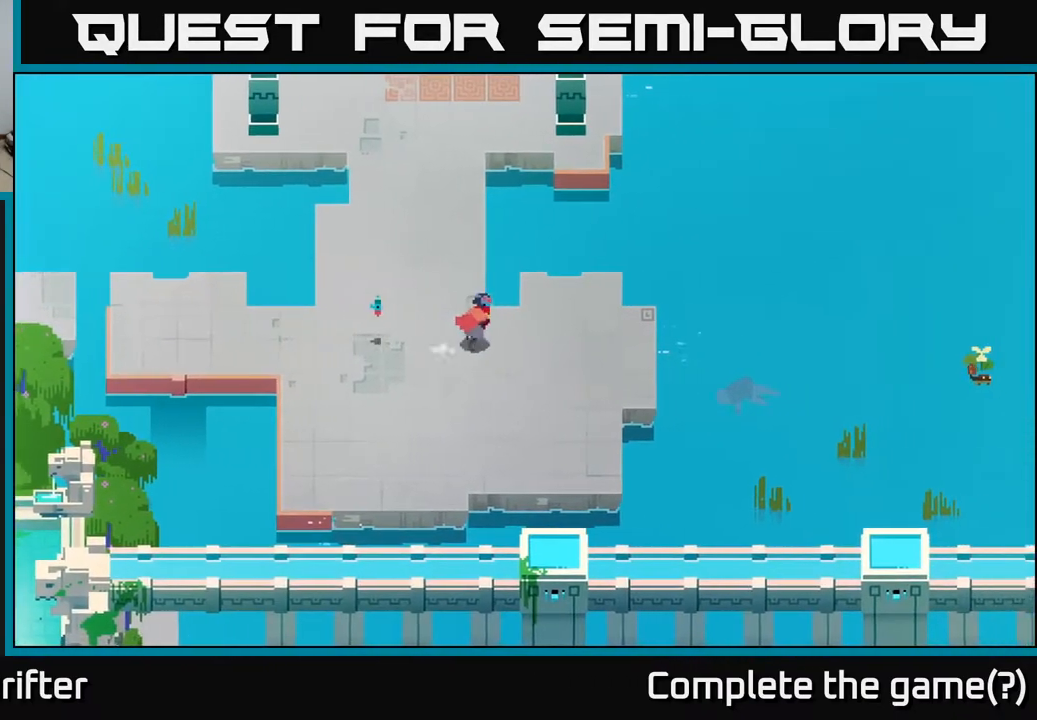
{"buttons": [], "left_stick": "right", "right_stick": "center", "events": []}
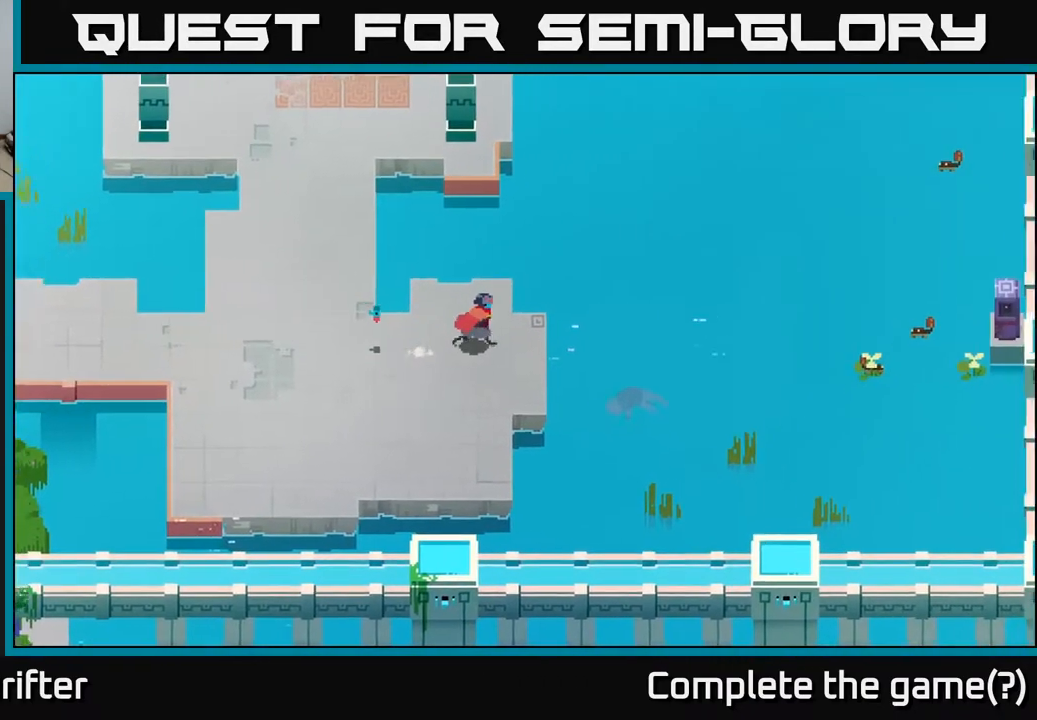
{"buttons": [], "left_stick": "center", "right_stick": "center", "events": [[350, "left_stick", "center"]]}
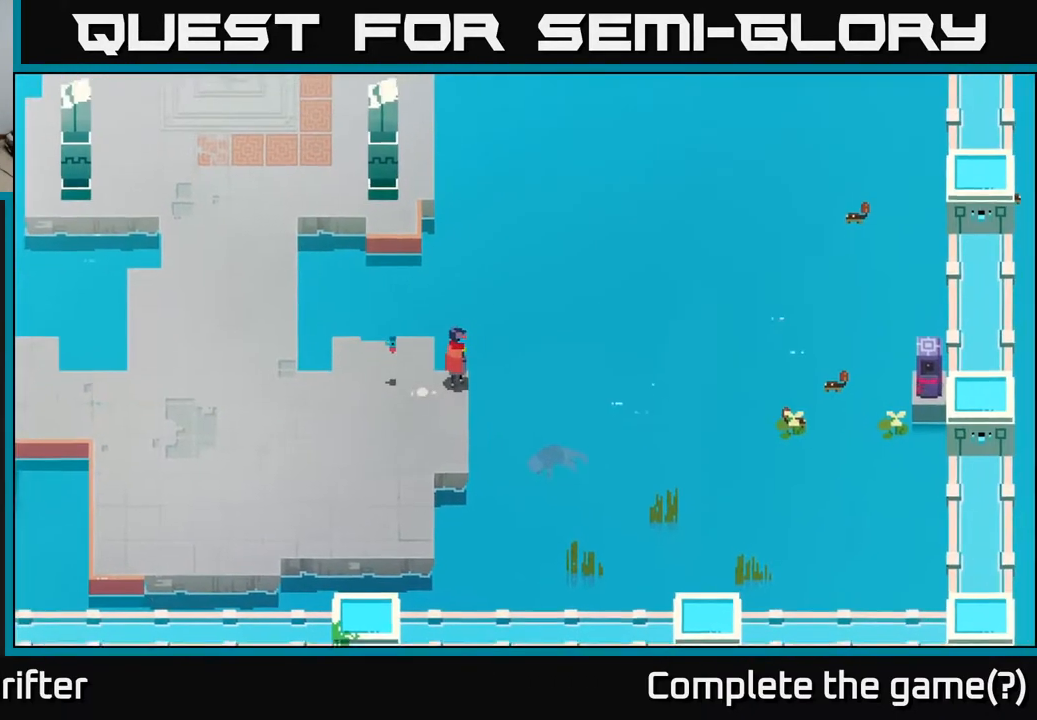
{"buttons": [], "left_stick": "right", "right_stick": "center", "events": [[433, "left_stick", "right"]]}
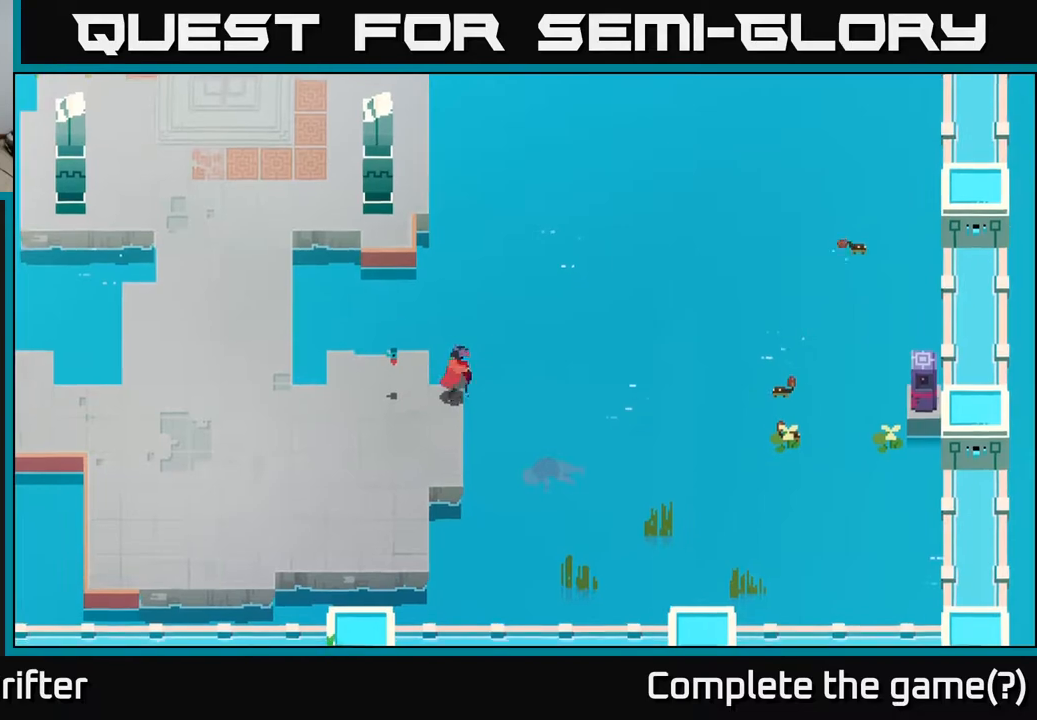
{"buttons": ["Y"], "left_stick": "center", "right_stick": "center", "events": [[50, "left_stick", "center"], [67, "Y", "down"]]}
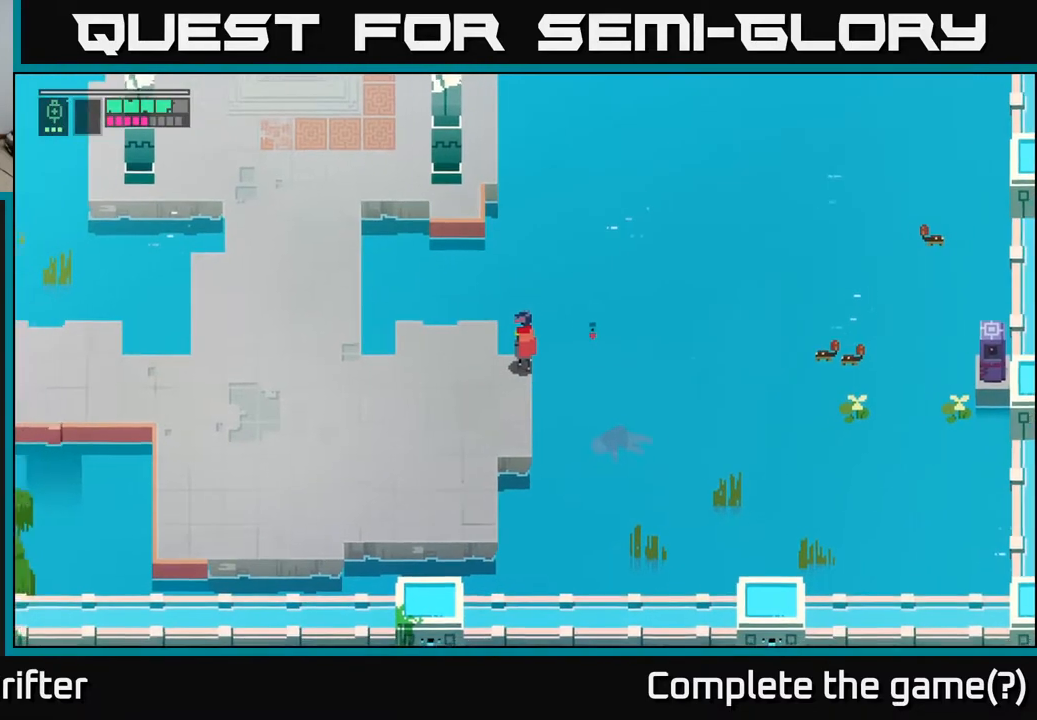
{"buttons": [], "left_stick": "center", "right_stick": "center", "events": [[33, "Y", "up"], [283, "left_stick", "right"], [367, "left_stick", "center"]]}
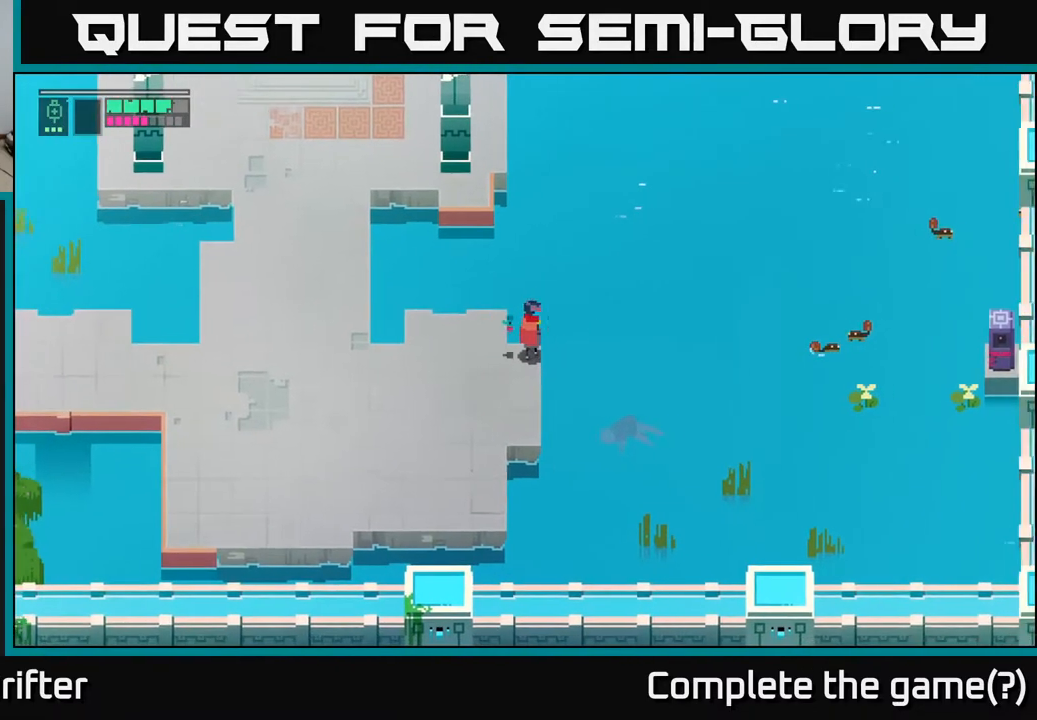
{"buttons": [], "left_stick": "left", "right_stick": "center", "events": [[200, "left_stick", "left"]]}
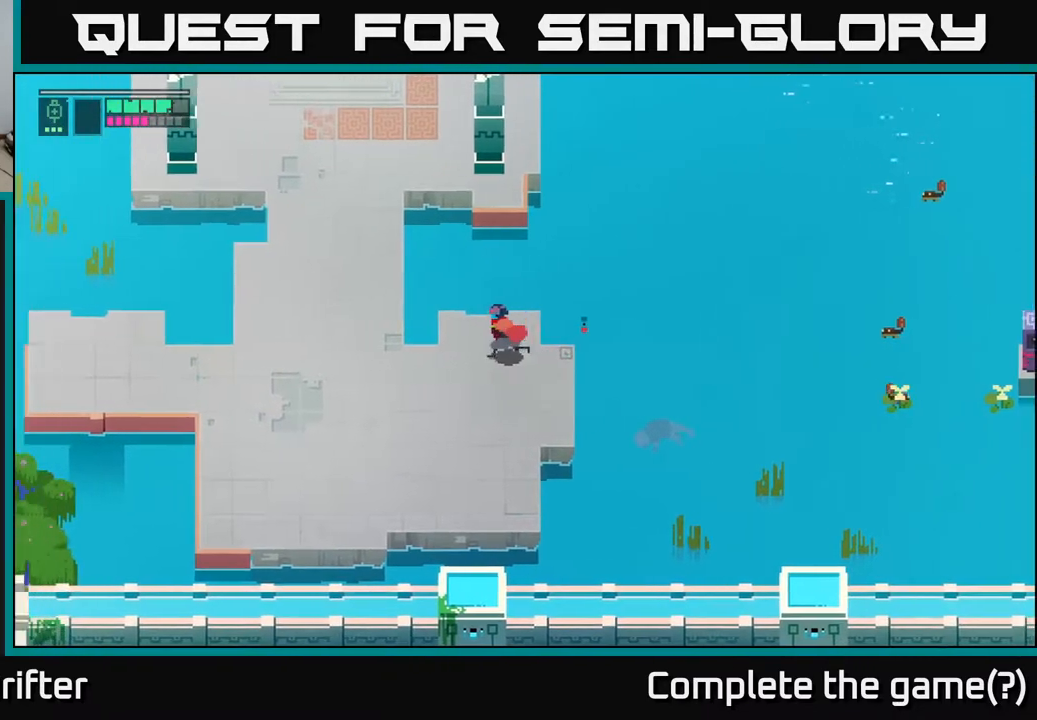
{"buttons": [], "left_stick": "up-left", "right_stick": "center", "events": [[150, "left_stick", "up-left"], [200, "A", "down"], [367, "A", "up"]]}
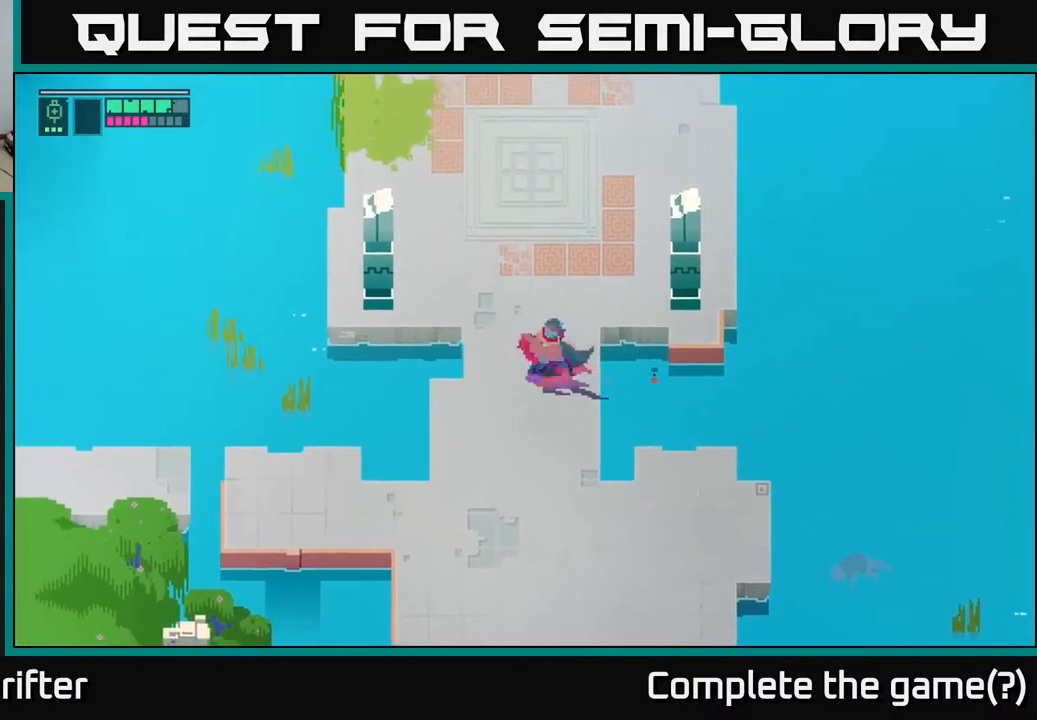
{"buttons": [], "left_stick": "up", "right_stick": "center", "events": [[67, "left_stick", "up"]]}
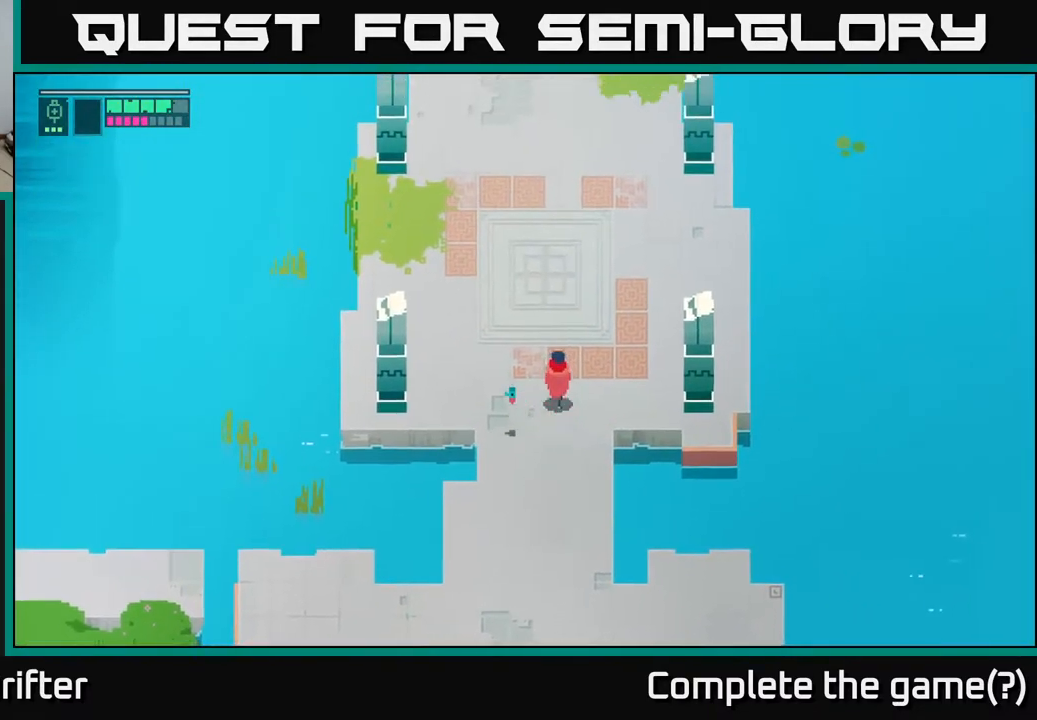
{"buttons": [], "left_stick": "up", "right_stick": "center", "events": []}
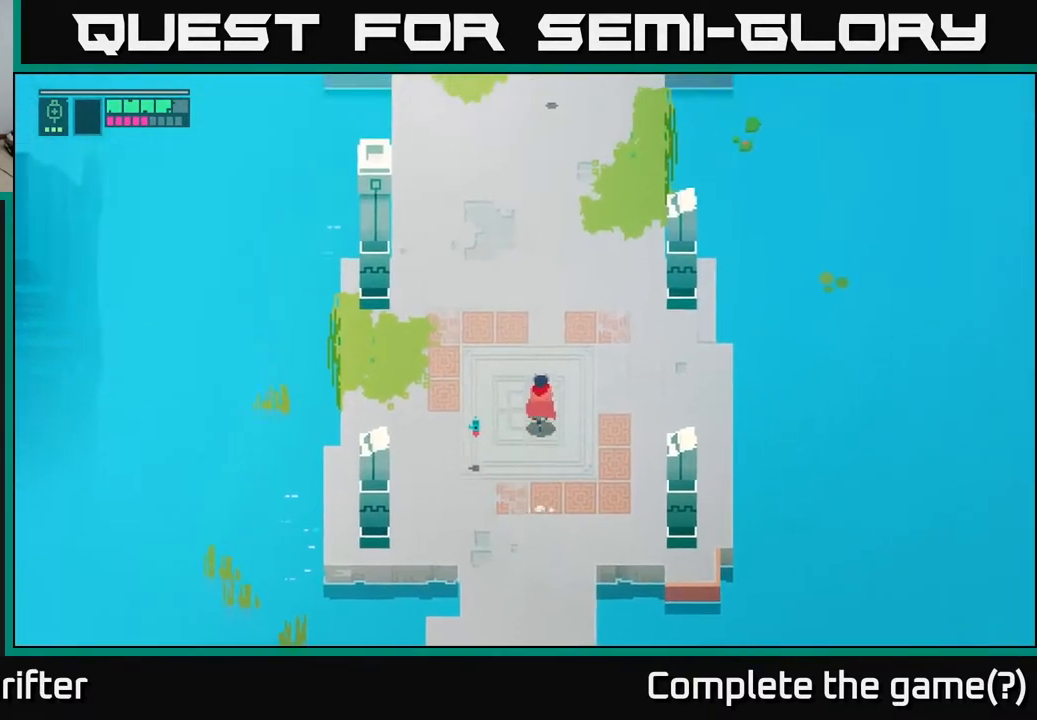
{"buttons": [], "left_stick": "up", "right_stick": "center", "events": []}
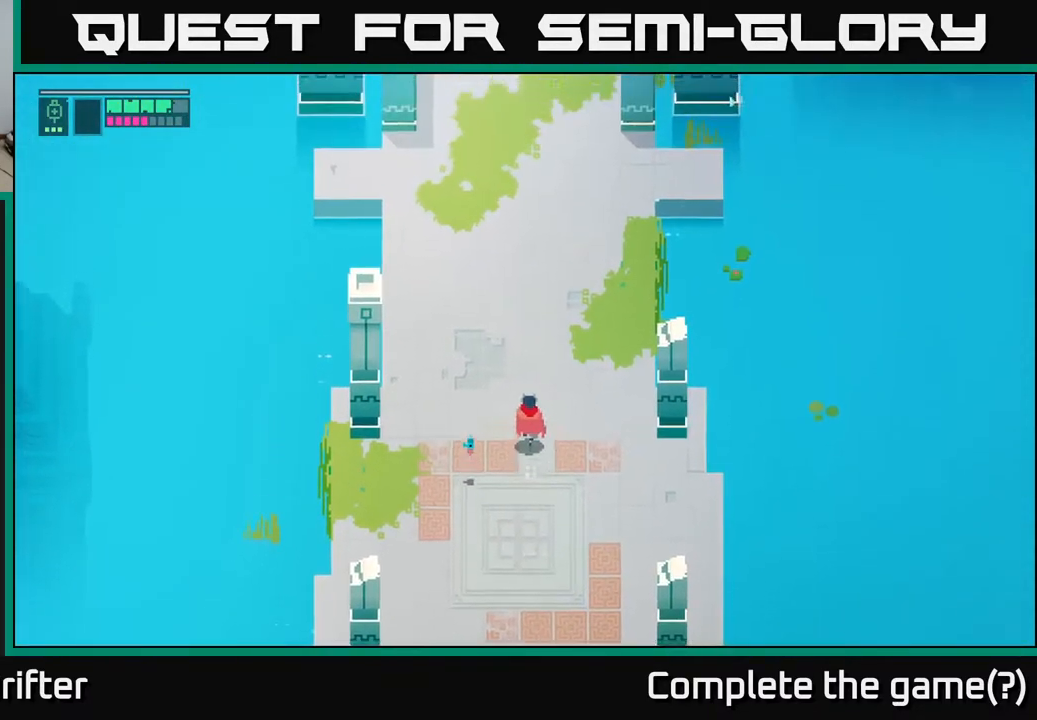
{"buttons": [], "left_stick": "up", "right_stick": "center", "events": []}
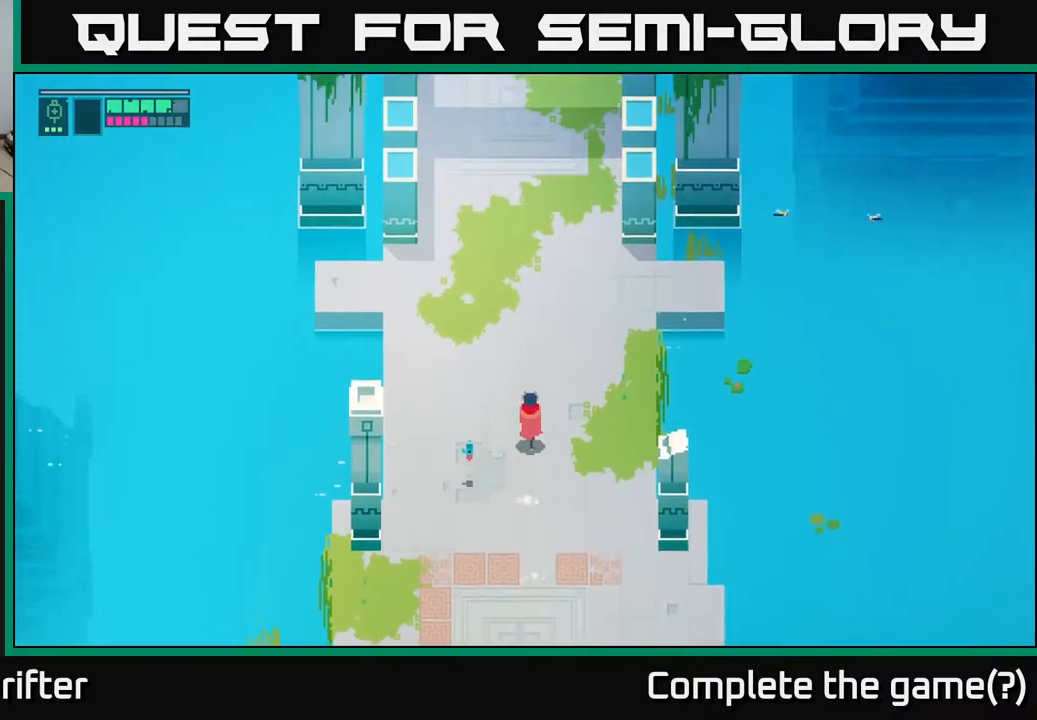
{"buttons": [], "left_stick": "up", "right_stick": "center", "events": []}
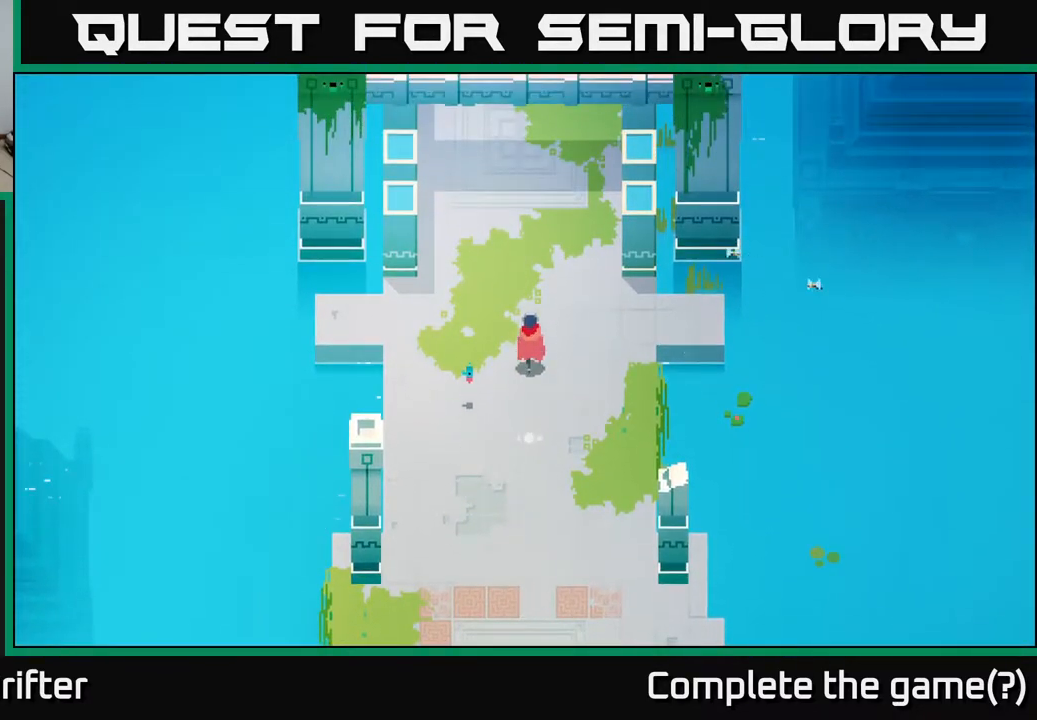
{"buttons": [], "left_stick": "up", "right_stick": "center", "events": [[133, "A", "down"], [283, "A", "up"]]}
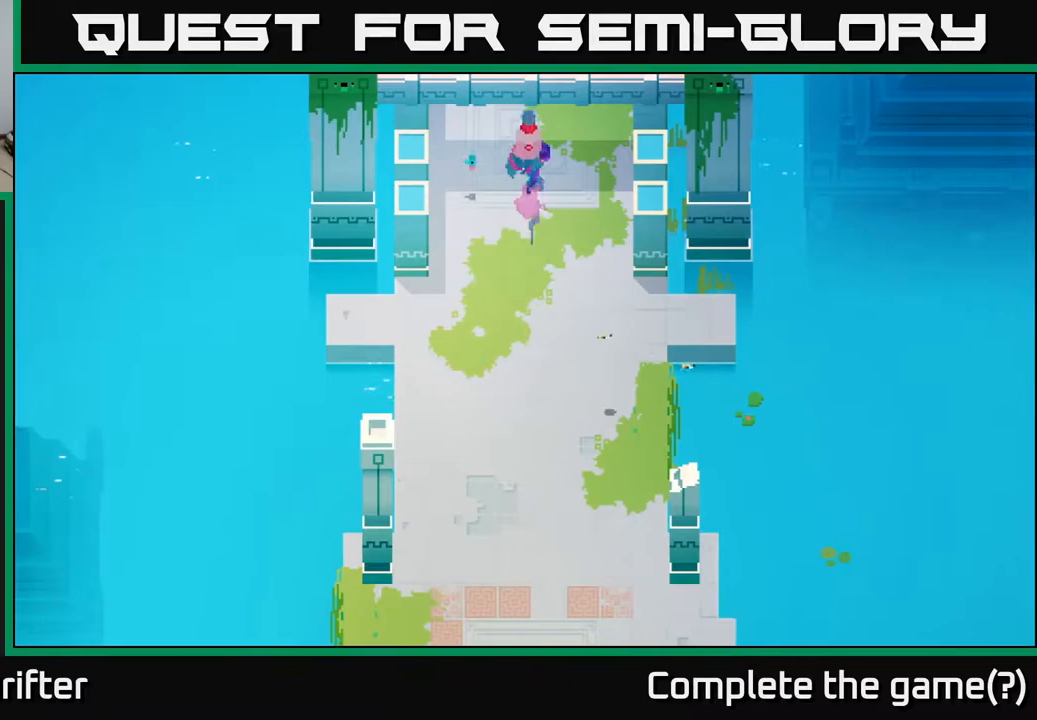
{"buttons": [], "left_stick": "up", "right_stick": "center", "events": []}
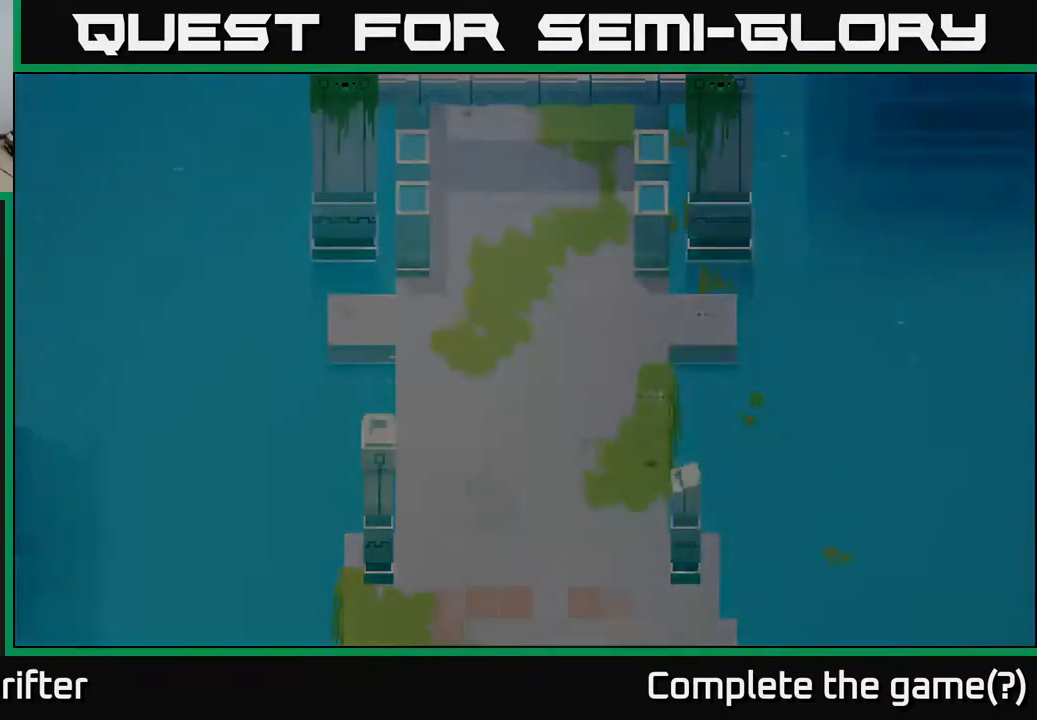
{"buttons": [], "left_stick": "center", "right_stick": "center", "events": [[300, "left_stick", "center"]]}